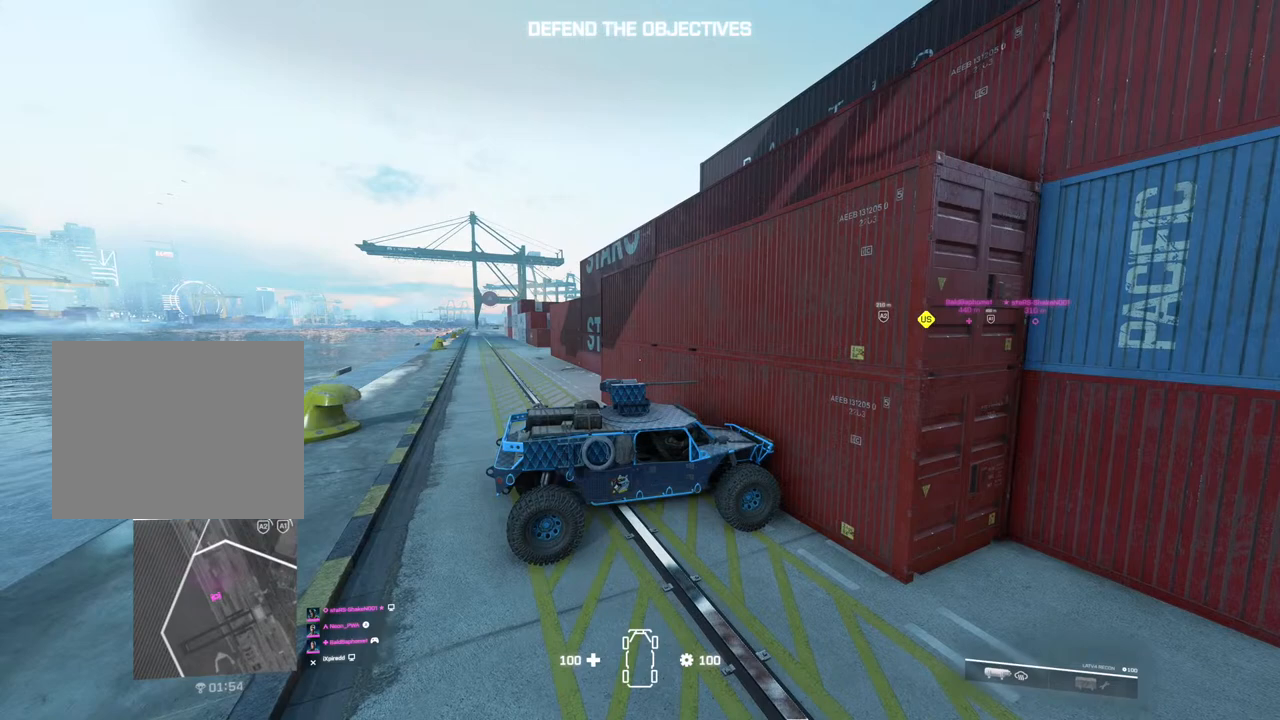
Gameplay with a controller (PlayStation layout); each line is a JSON object with the inputs held at the frame after it (dt_ms = milliseconds from this image to that frame). "events" lists button and stick changes between this image and that frame as [ms after this image, input, new state], when the widget could be followed in between. Not read: R2.
{"dt_ms": 500, "buttons": [], "left_stick": "center", "right_stick": "center", "events": []}
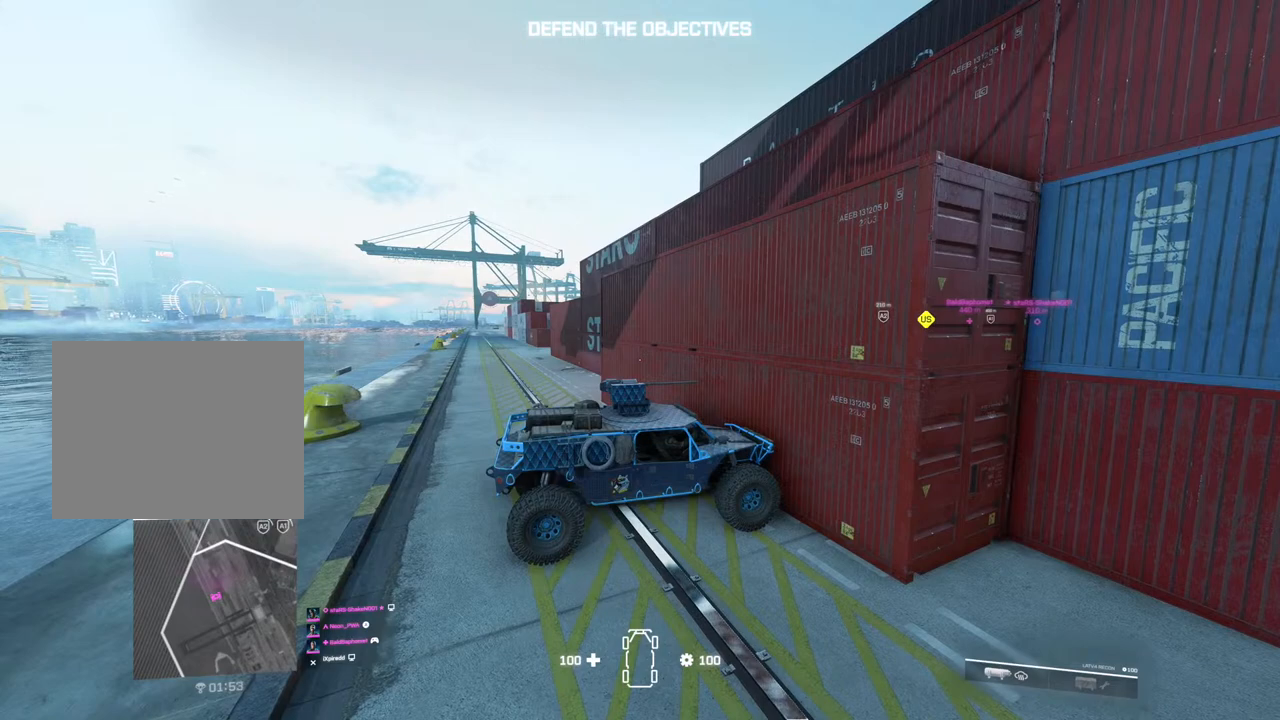
{"dt_ms": 500, "buttons": [], "left_stick": "center", "right_stick": "center", "events": []}
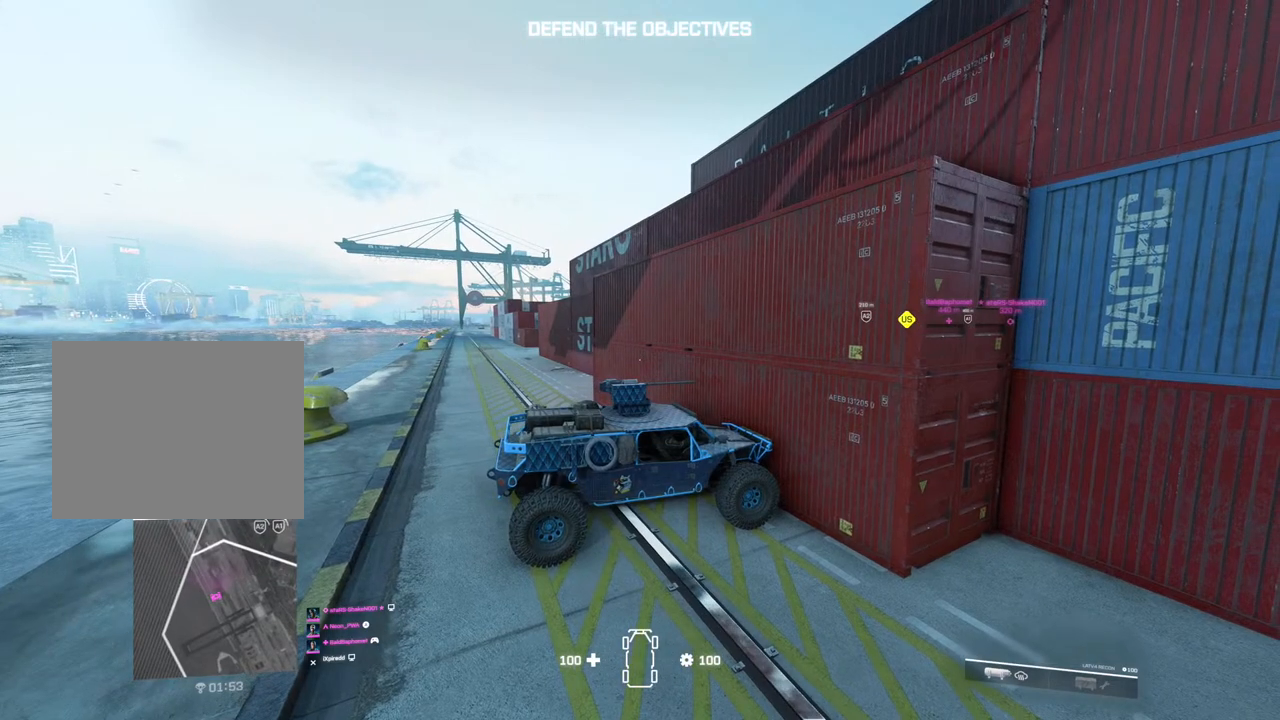
{"dt_ms": 500, "buttons": [], "left_stick": "center", "right_stick": "center", "events": []}
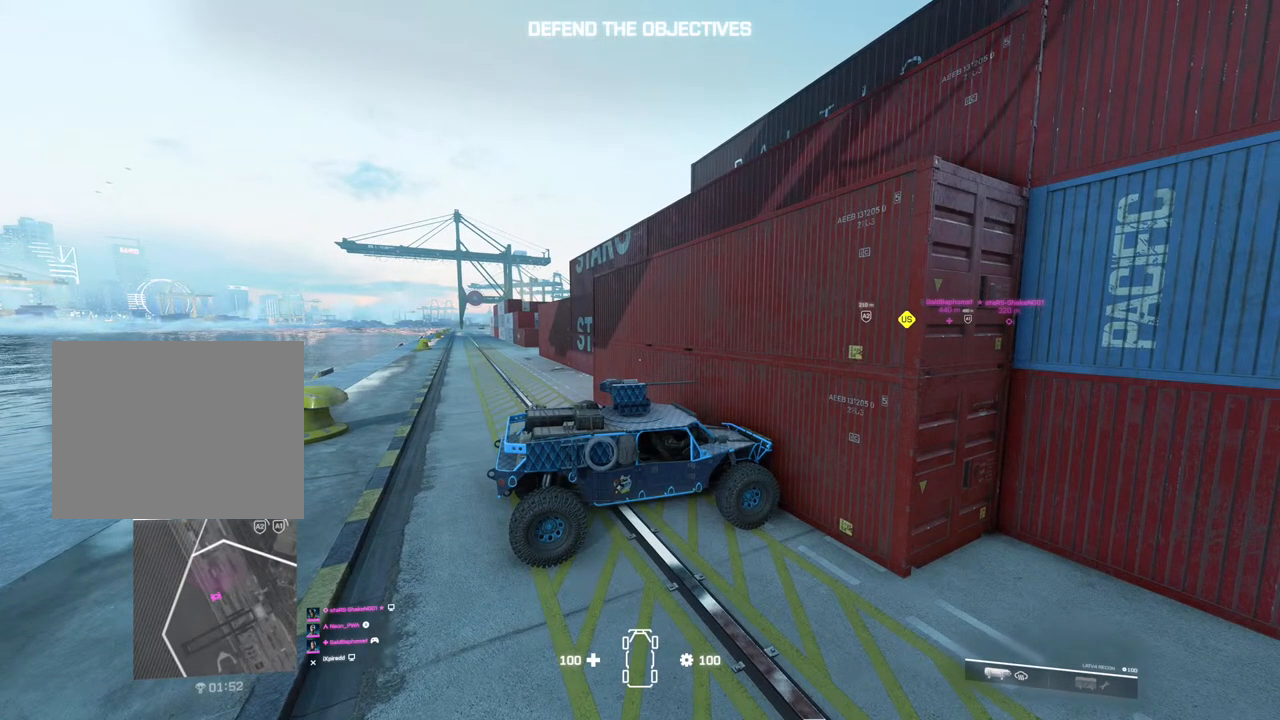
{"dt_ms": 500, "buttons": [], "left_stick": "center", "right_stick": "center", "events": []}
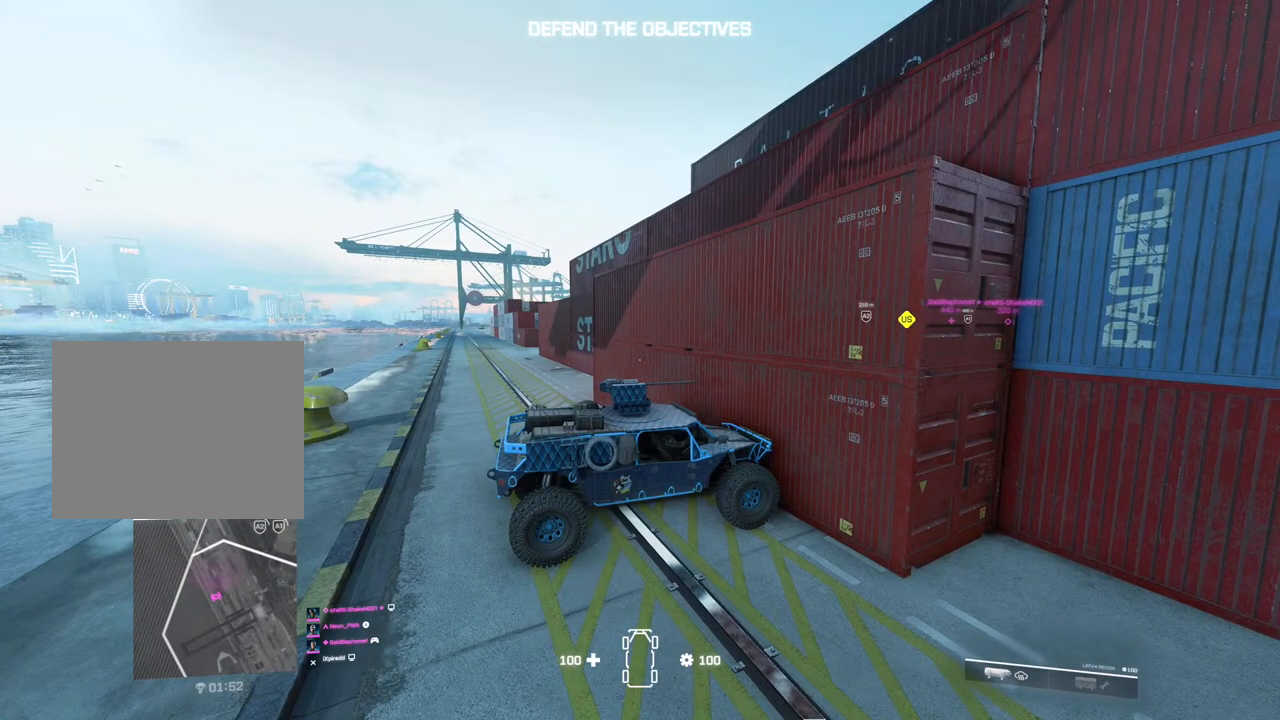
{"dt_ms": 500, "buttons": [], "left_stick": "center", "right_stick": "center", "events": []}
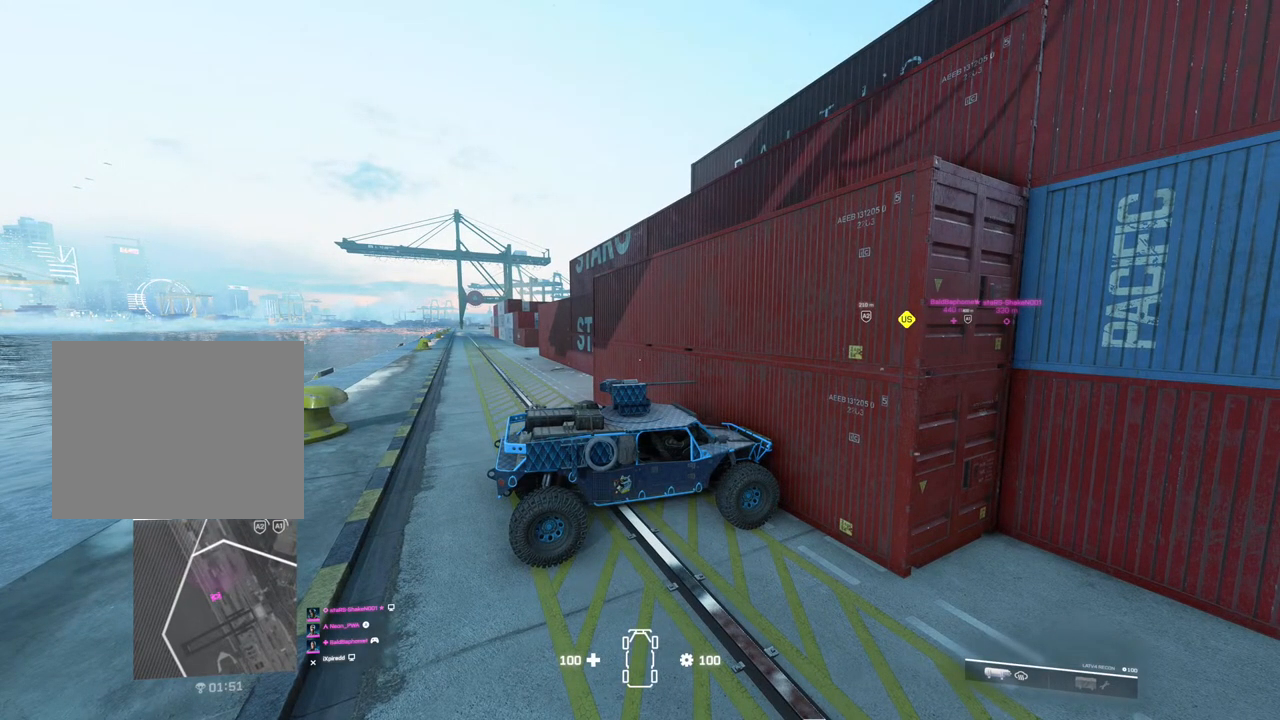
{"dt_ms": 500, "buttons": ["L2"], "left_stick": "center", "right_stick": "center", "events": [[100, "L2", "down"]]}
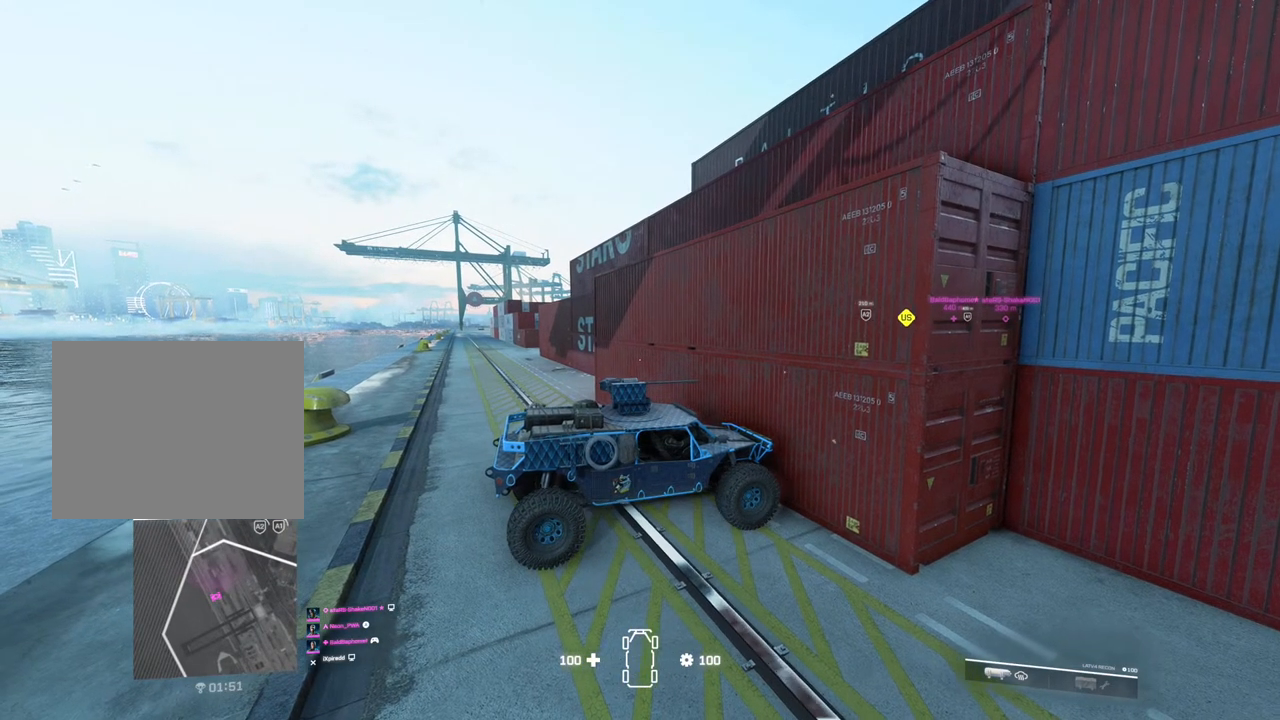
{"dt_ms": 500, "buttons": [], "left_stick": "center", "right_stick": "center", "events": [[417, "L2", "up"]]}
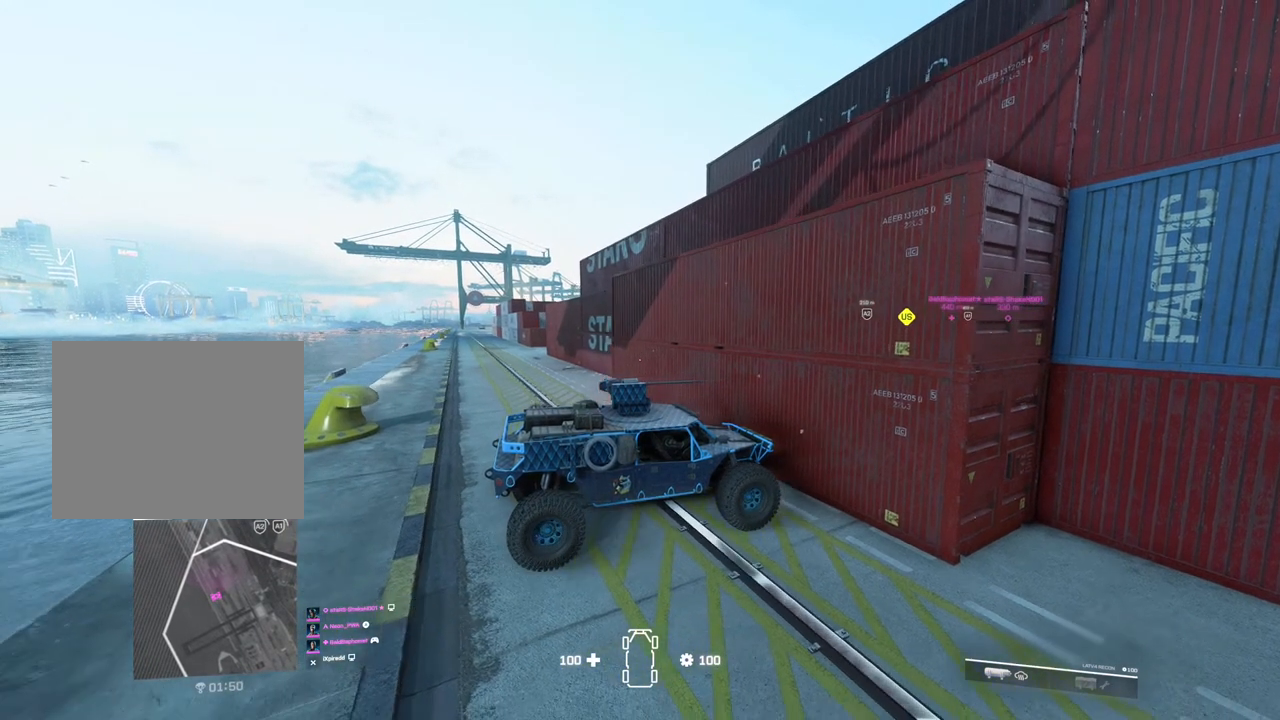
{"dt_ms": 500, "buttons": [], "left_stick": "center", "right_stick": "center", "events": []}
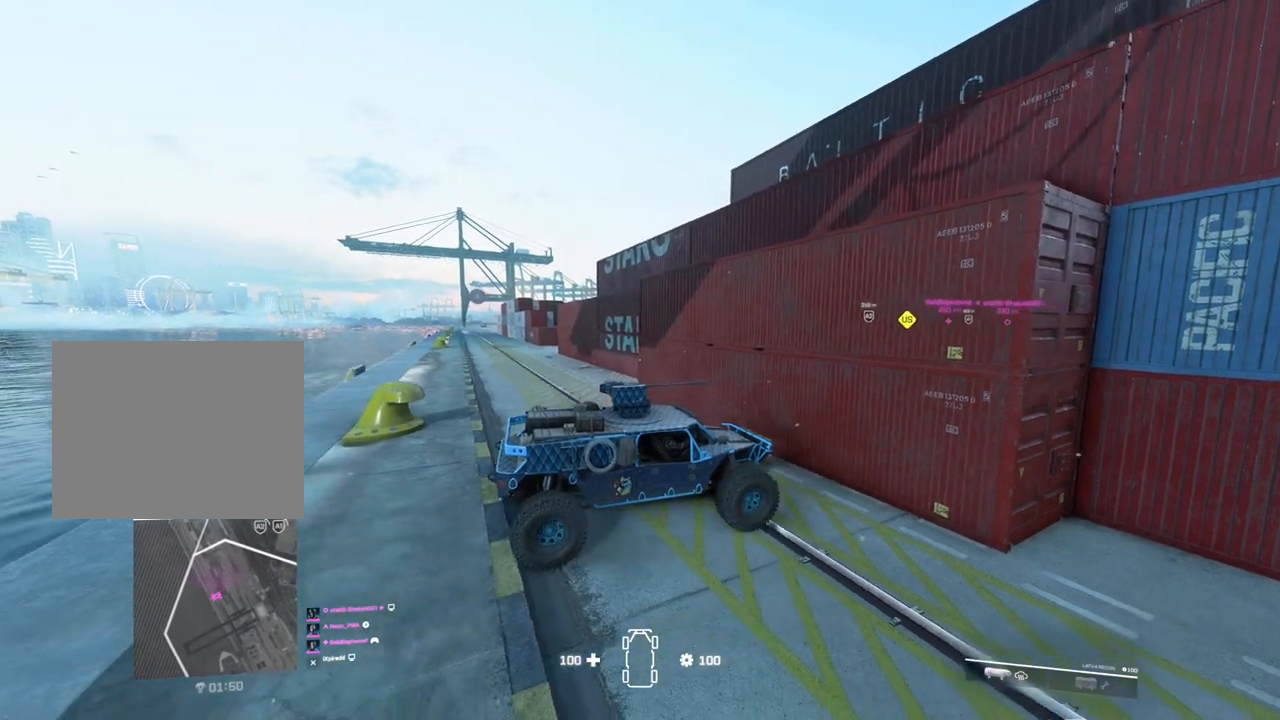
{"dt_ms": 500, "buttons": [], "left_stick": "center", "right_stick": "center", "events": []}
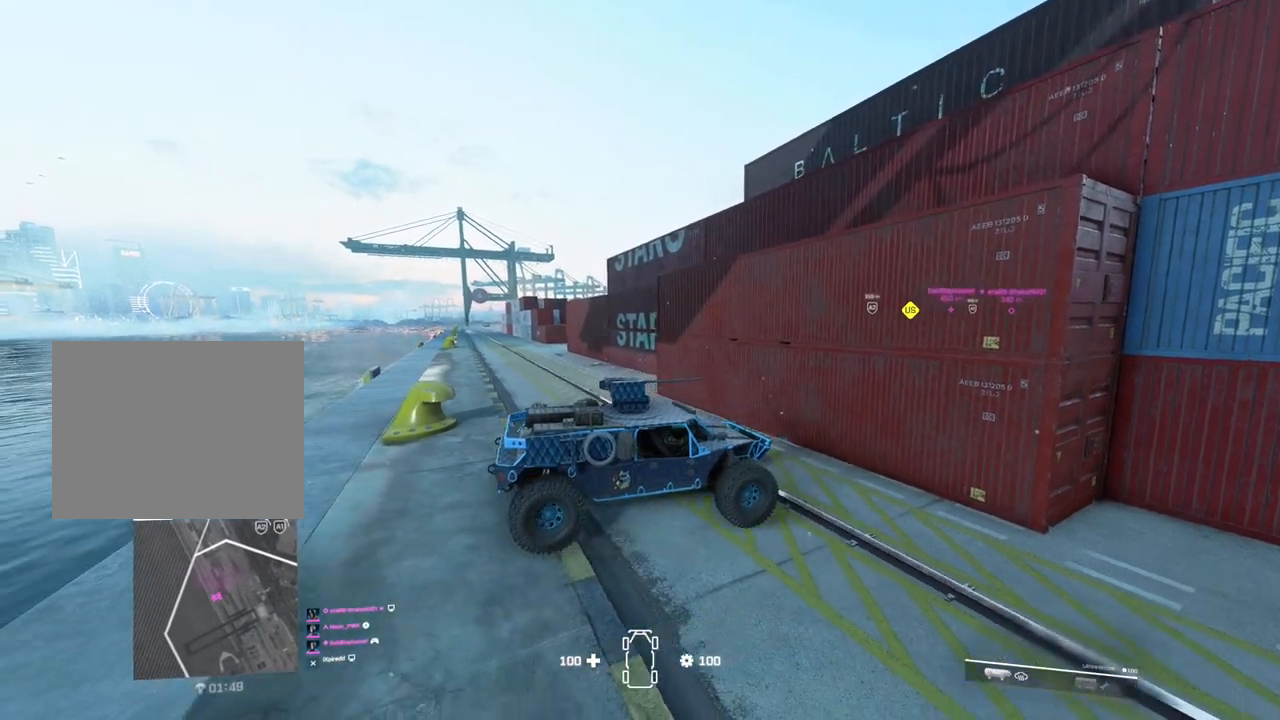
{"dt_ms": 1000, "buttons": ["L2"], "left_stick": "right", "right_stick": "center"}
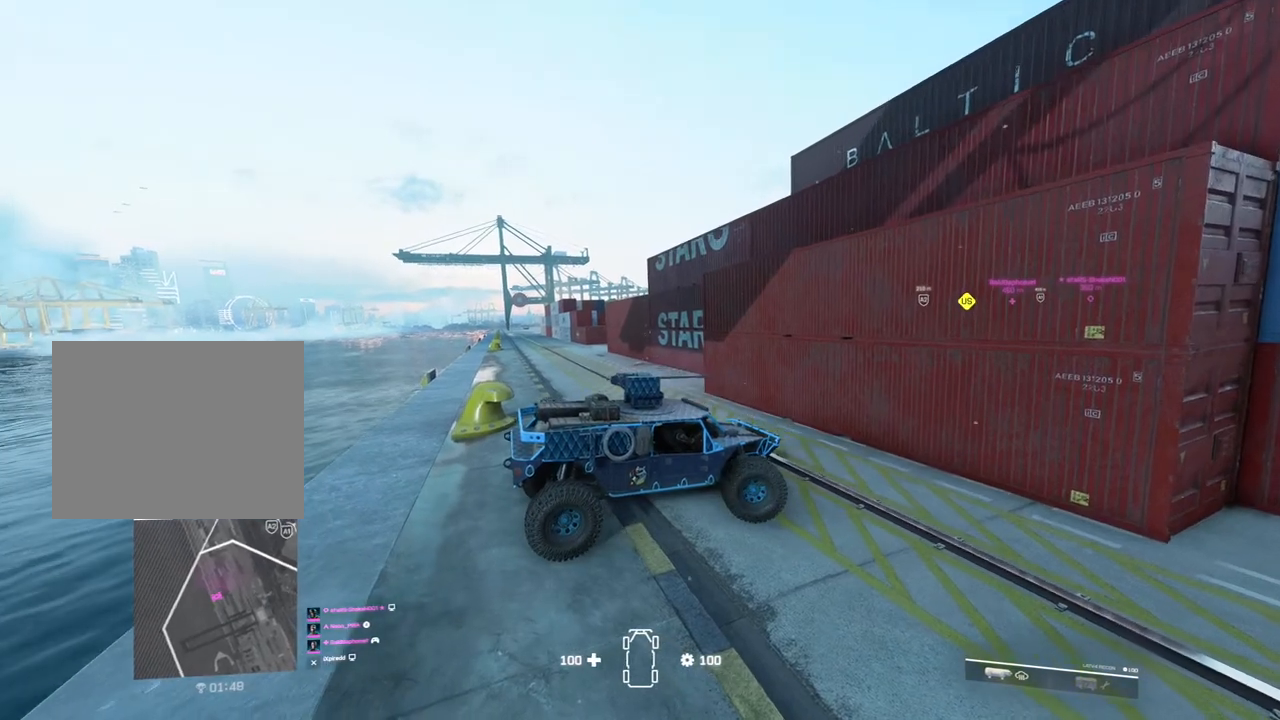
{"dt_ms": 500, "buttons": [], "left_stick": "right", "right_stick": "center", "events": [[33, "L2", "up"]]}
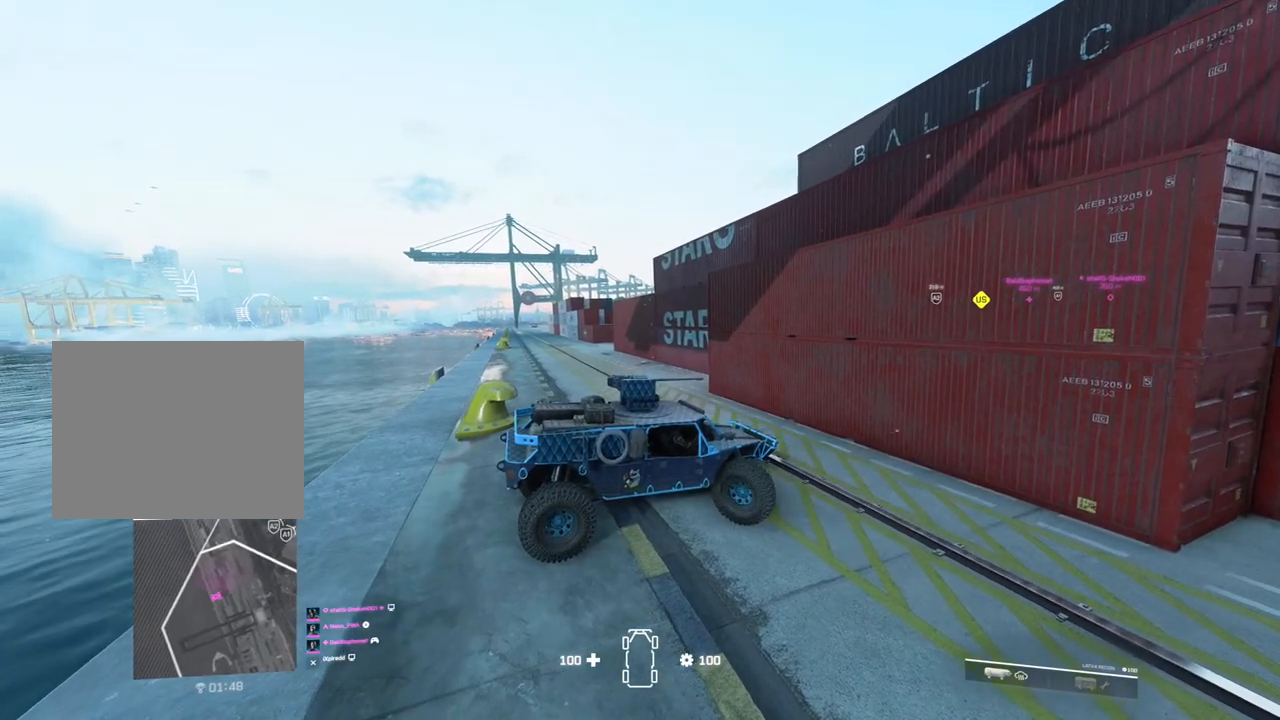
{"dt_ms": 500, "buttons": [], "left_stick": "right", "right_stick": "center", "events": []}
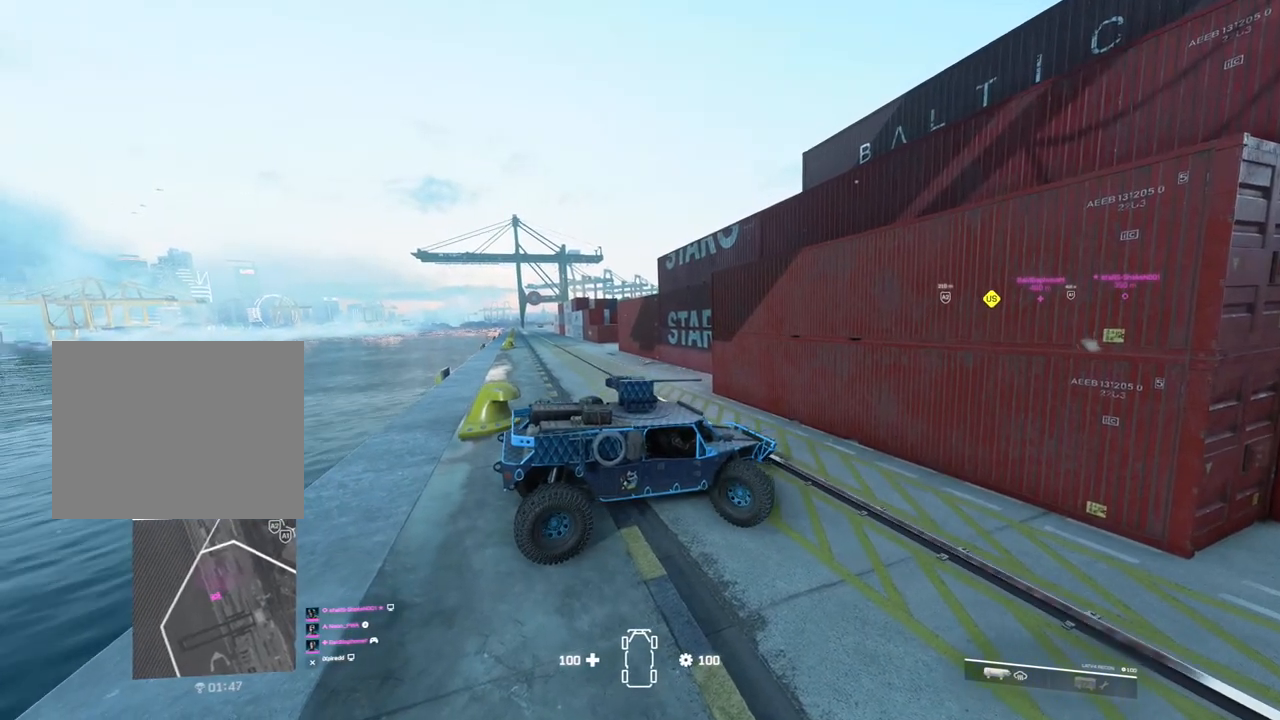
{"dt_ms": 500, "buttons": [], "left_stick": "right", "right_stick": "center", "events": []}
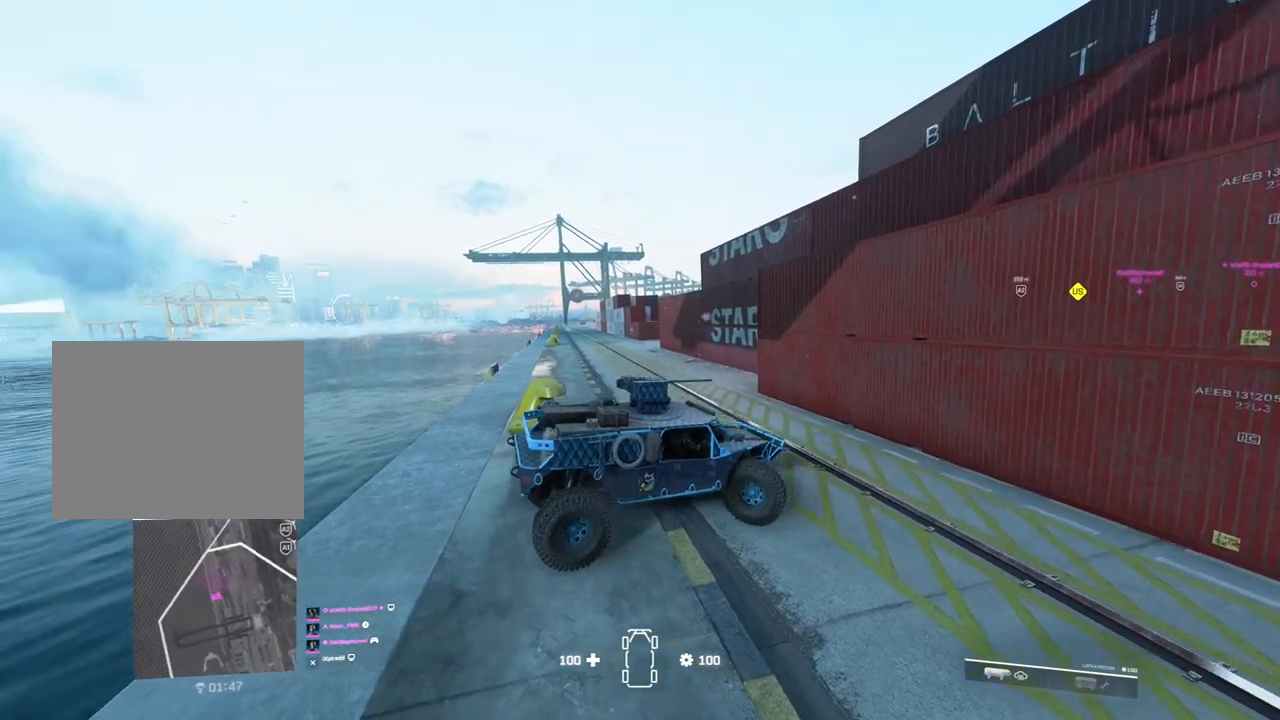
{"dt_ms": 500, "buttons": [], "left_stick": "center", "right_stick": "center"}
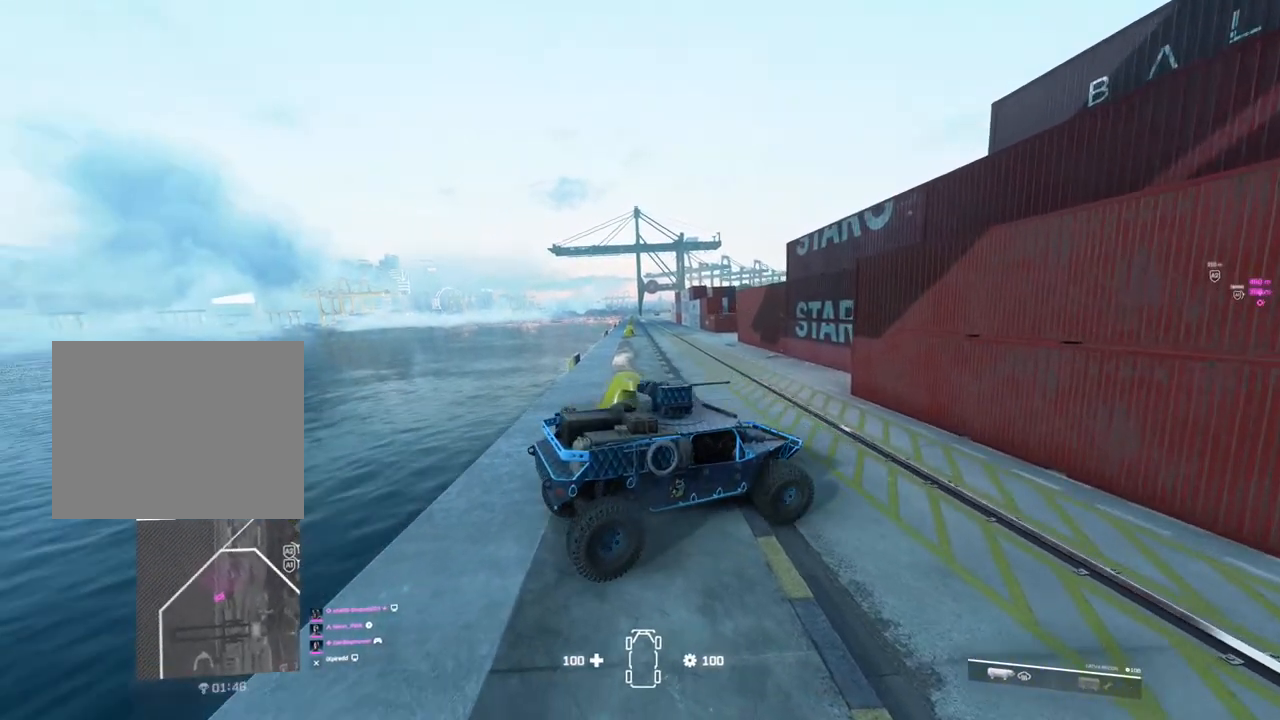
{"dt_ms": 500, "buttons": [], "left_stick": "left", "right_stick": "center", "events": [[500, "left_stick", "left"]]}
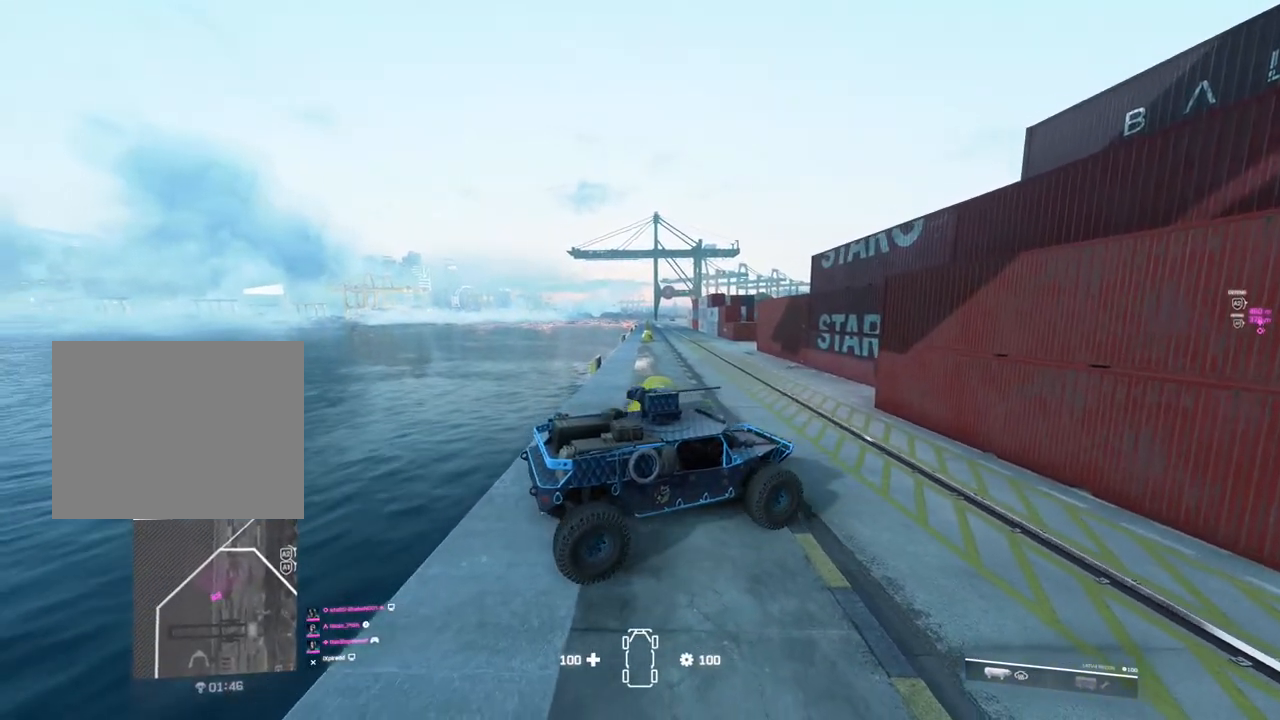
{"dt_ms": 500, "buttons": [], "left_stick": "left", "right_stick": "center", "events": []}
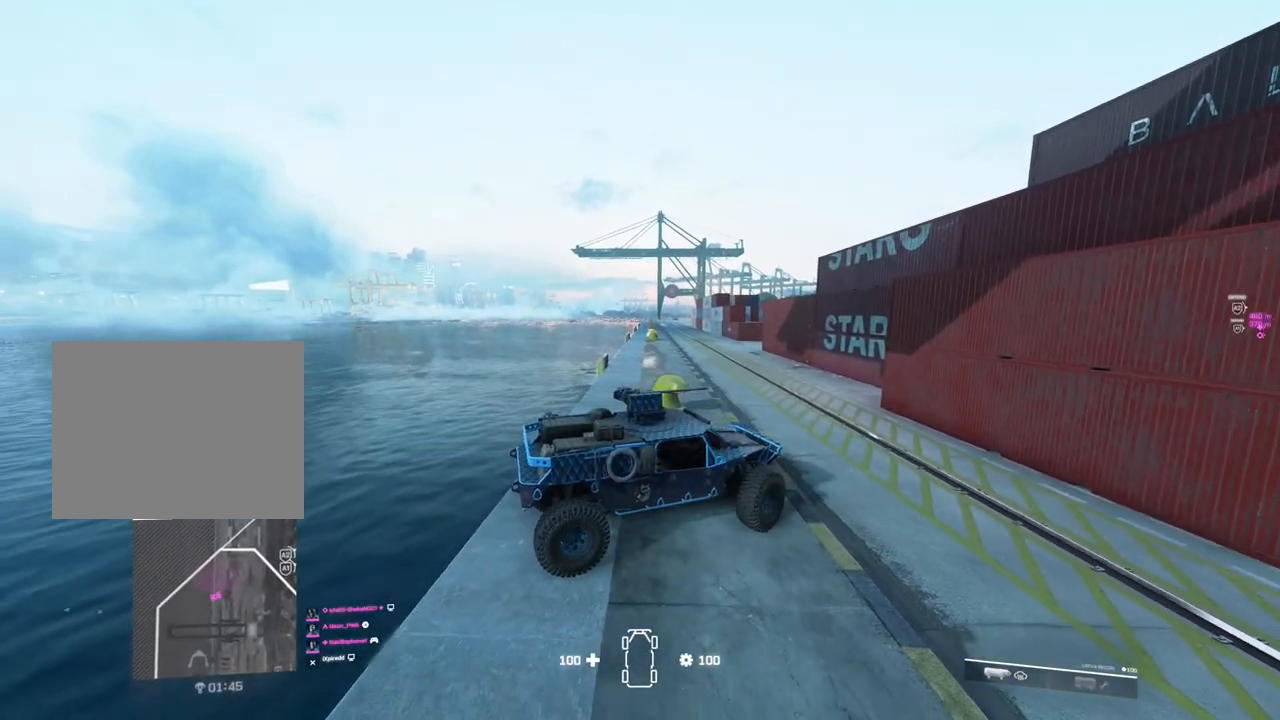
{"dt_ms": 500, "buttons": [], "left_stick": "left", "right_stick": "center", "events": []}
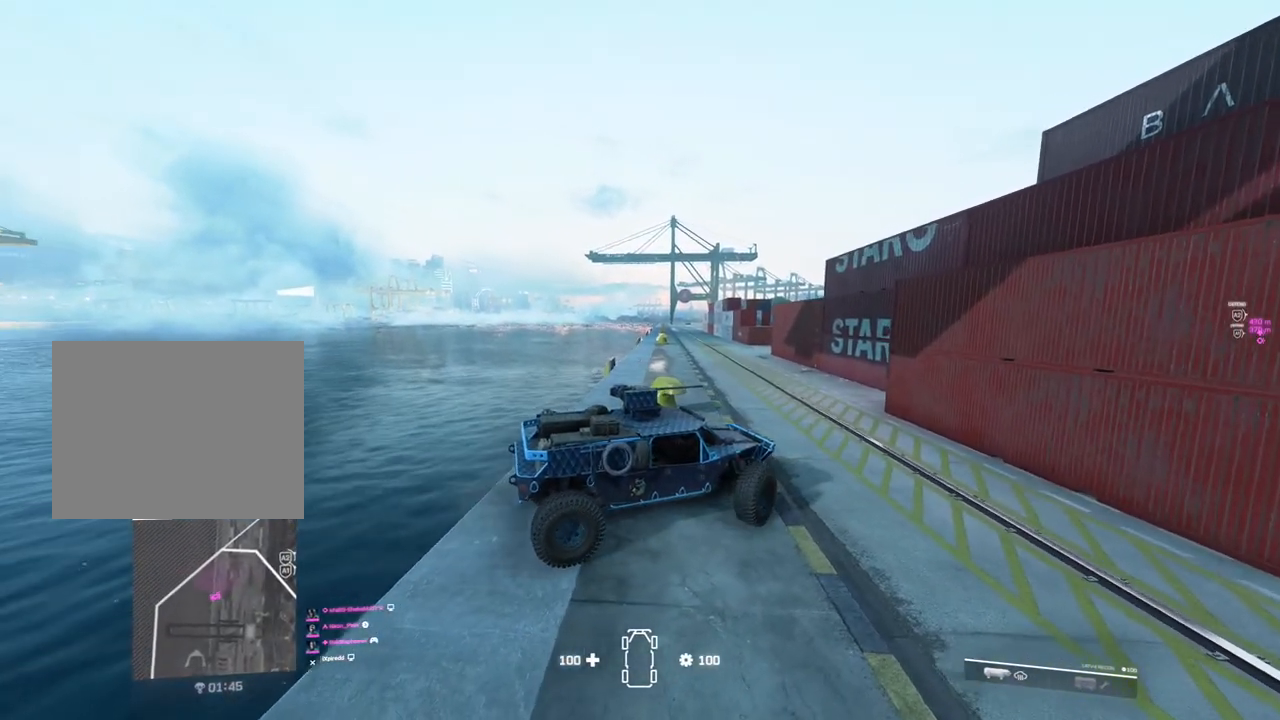
{"dt_ms": 500, "buttons": [], "left_stick": "left", "right_stick": "center", "events": []}
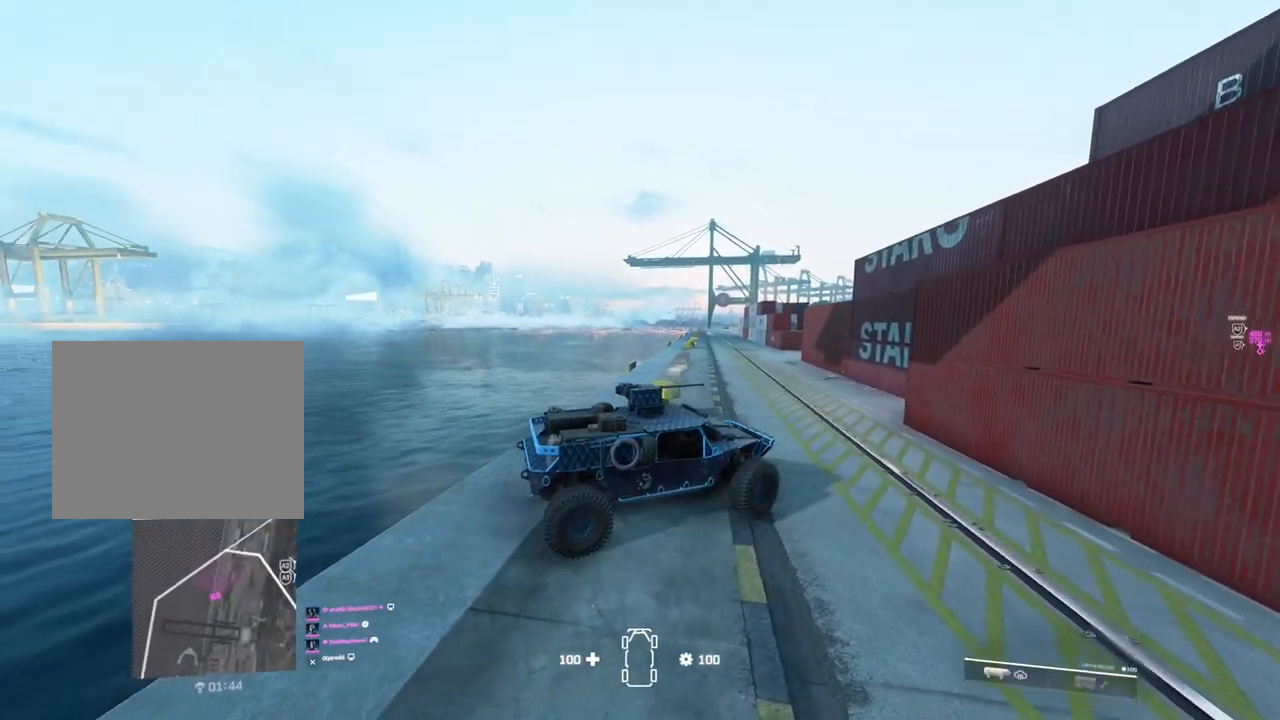
{"dt_ms": 500, "buttons": ["L2"], "left_stick": "center", "right_stick": "center", "events": [[67, "L2", "down"], [450, "left_stick", "center"]]}
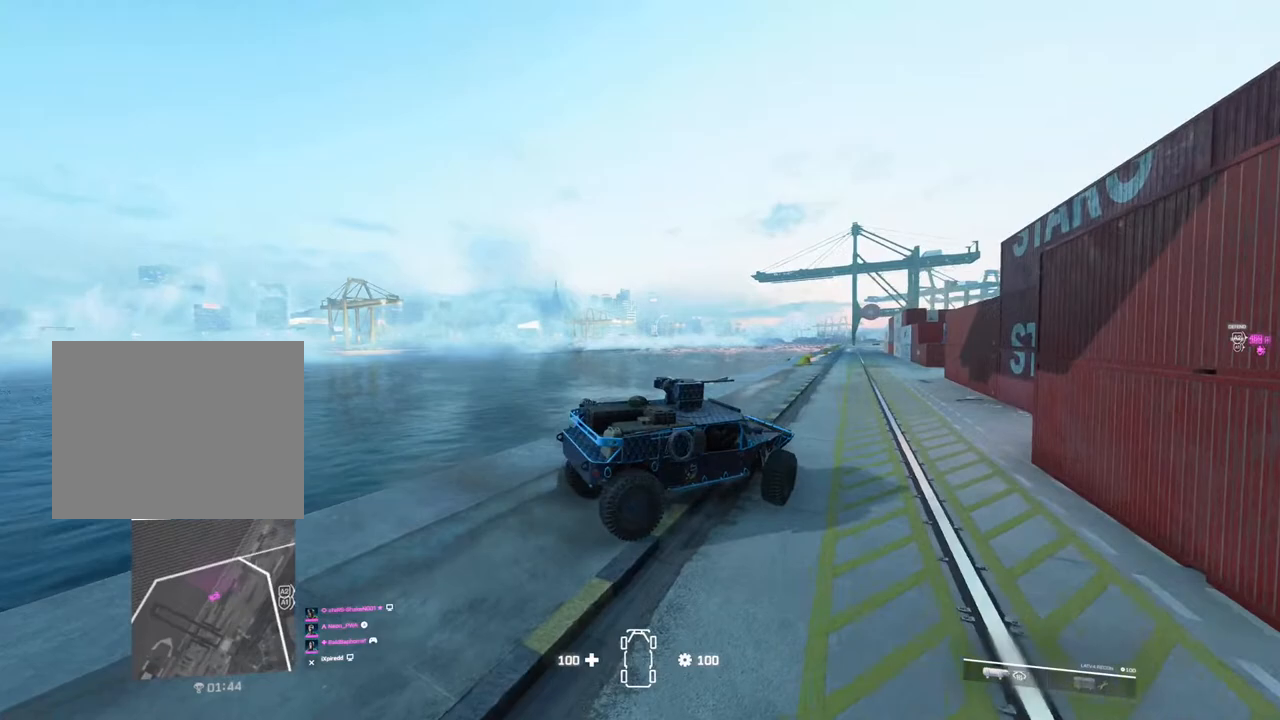
{"dt_ms": 500, "buttons": [], "left_stick": "center", "right_stick": "down-right", "events": [[150, "L2", "up"], [350, "right_stick", "down-right"]]}
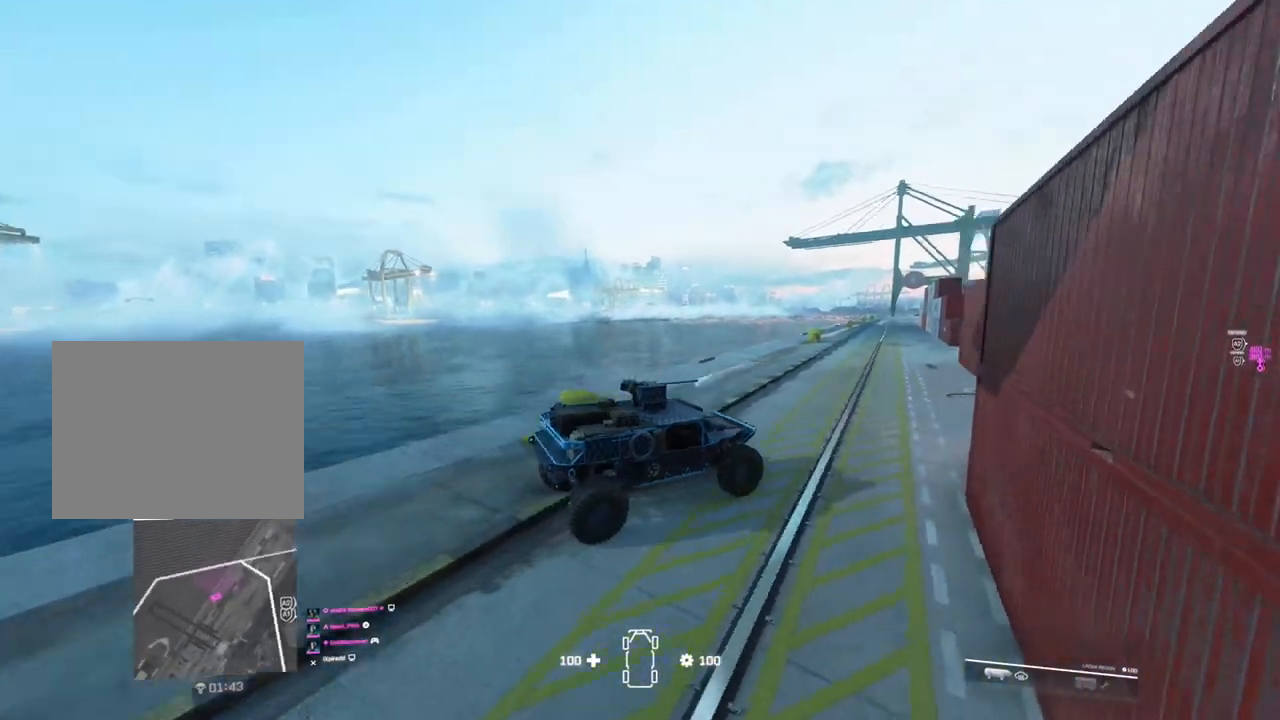
{"dt_ms": 500, "buttons": [], "left_stick": "right", "right_stick": "center", "events": [[33, "right_stick", "center"], [350, "left_stick", "right"]]}
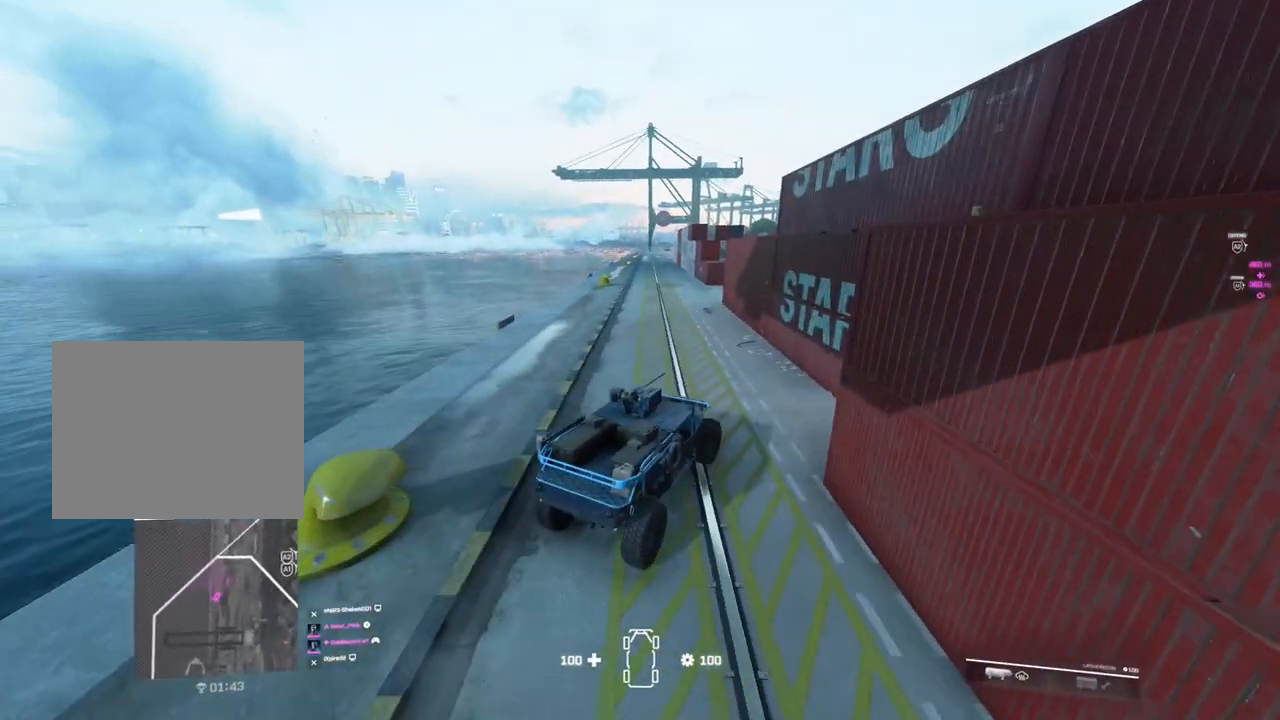
{"dt_ms": 500, "buttons": [], "left_stick": "left", "right_stick": "center", "events": [[33, "left_stick", "center"], [100, "left_stick", "down-left"], [167, "left_stick", "left"]]}
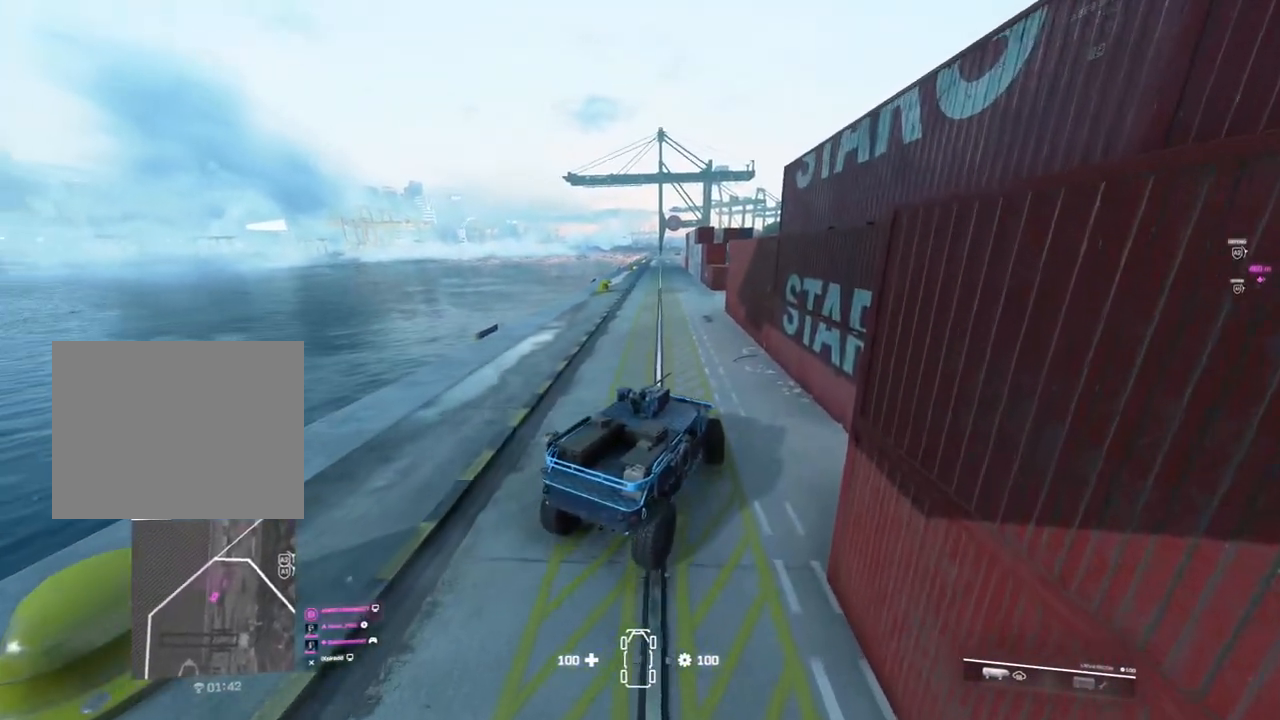
{"dt_ms": 500, "buttons": [], "left_stick": "left", "right_stick": "center", "events": [[33, "left_stick", "center"], [150, "left_stick", "left"]]}
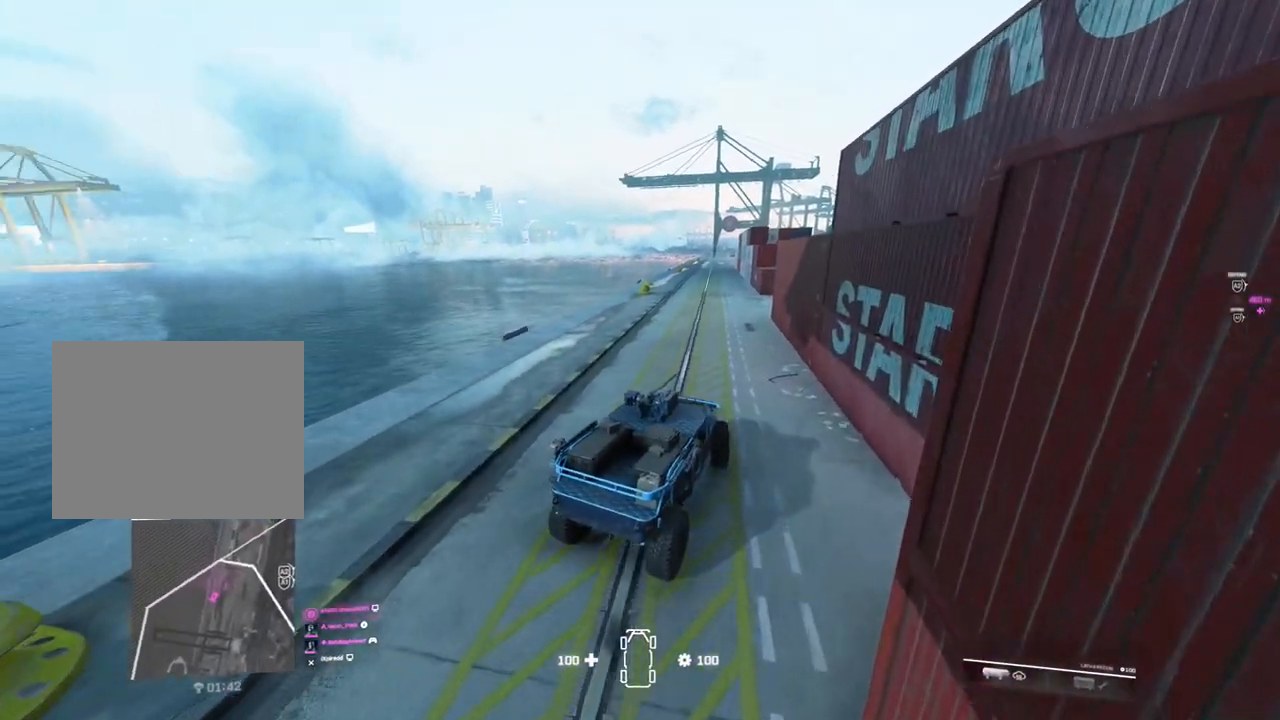
{"dt_ms": 500, "buttons": [], "left_stick": "center", "right_stick": "center", "events": [[300, "left_stick", "center"]]}
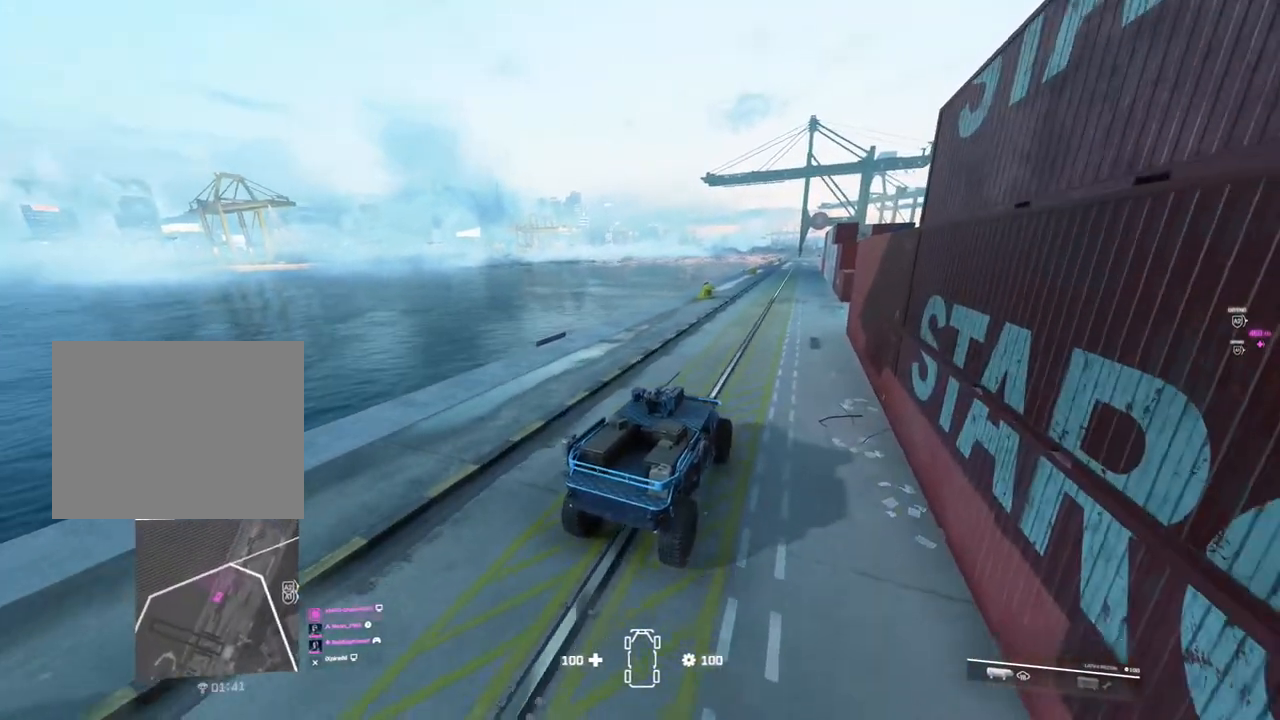
{"dt_ms": 500, "buttons": [], "left_stick": "center", "right_stick": "center", "events": [[217, "right_stick", "down-right"], [367, "right_stick", "center"]]}
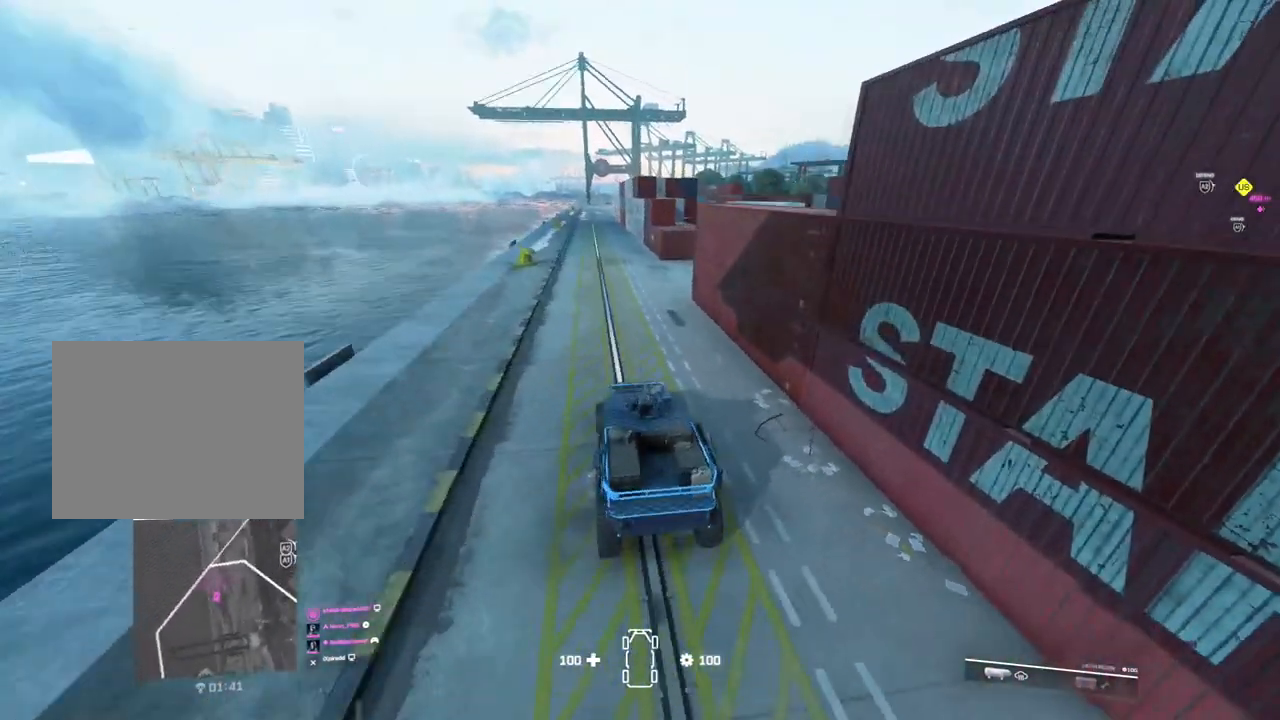
{"dt_ms": 500, "buttons": [], "left_stick": "center", "right_stick": "center", "events": [[133, "left_stick", "right"], [200, "left_stick", "center"], [267, "left_stick", "right"], [417, "left_stick", "center"]]}
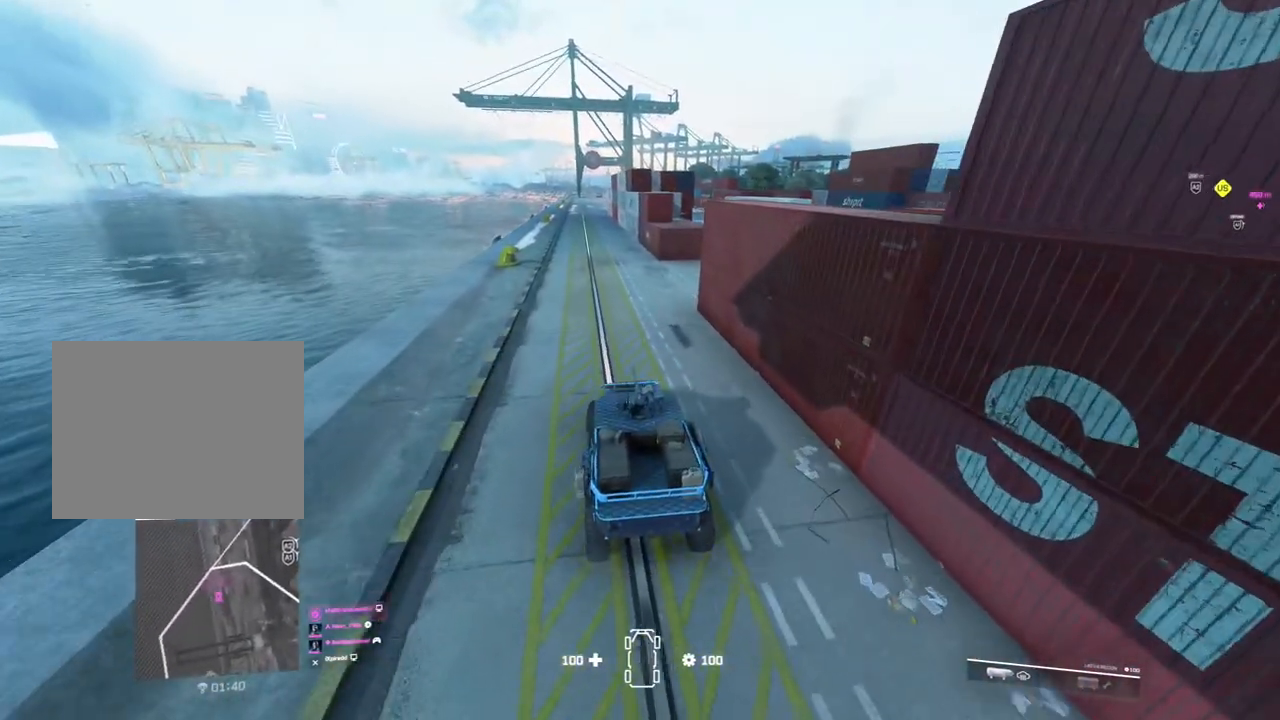
{"dt_ms": 500, "buttons": [], "left_stick": "center", "right_stick": "center", "events": []}
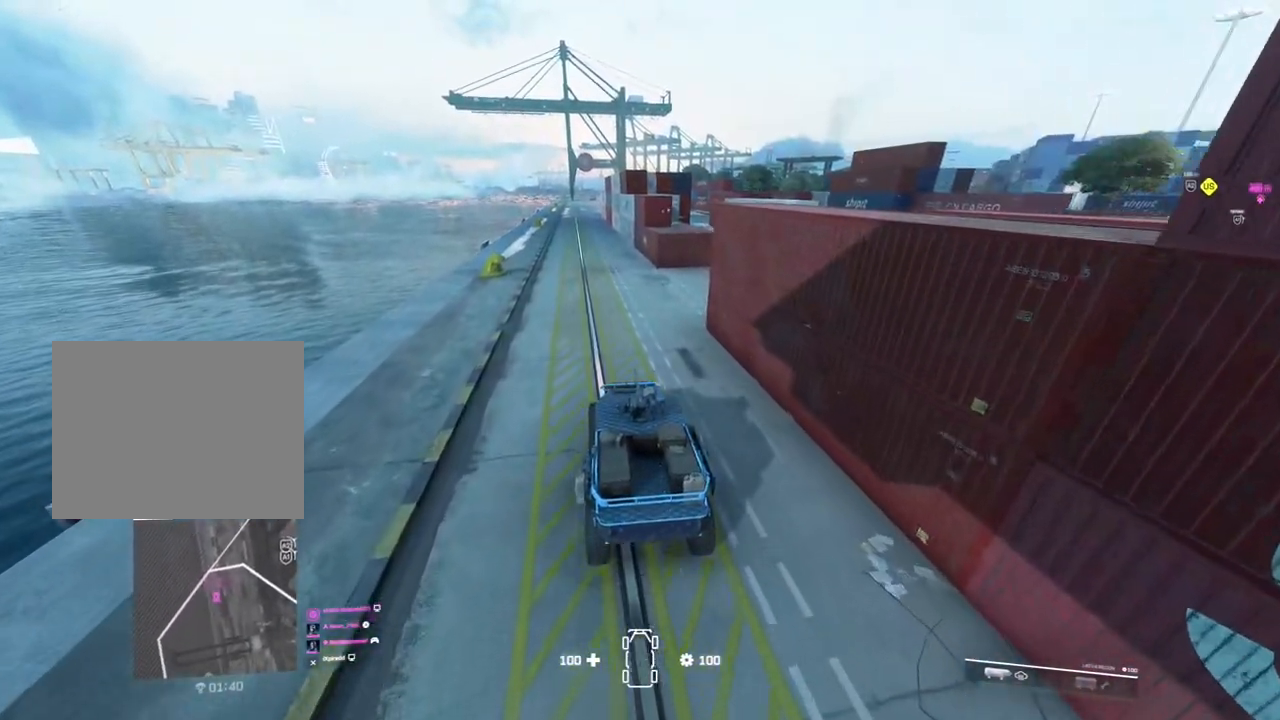
{"dt_ms": 500, "buttons": [], "left_stick": "right", "right_stick": "center", "events": [[400, "left_stick", "right"]]}
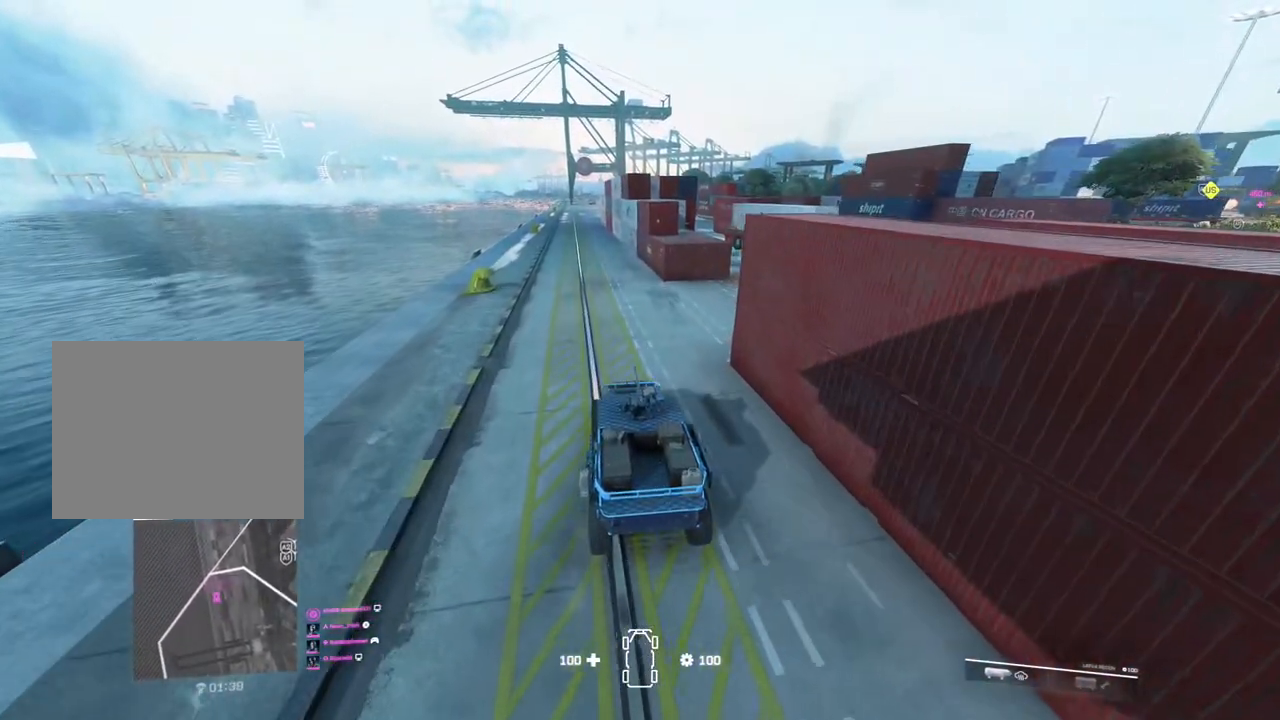
{"dt_ms": 500, "buttons": [], "left_stick": "right", "right_stick": "center", "events": [[133, "left_stick", "center"], [200, "left_stick", "right"]]}
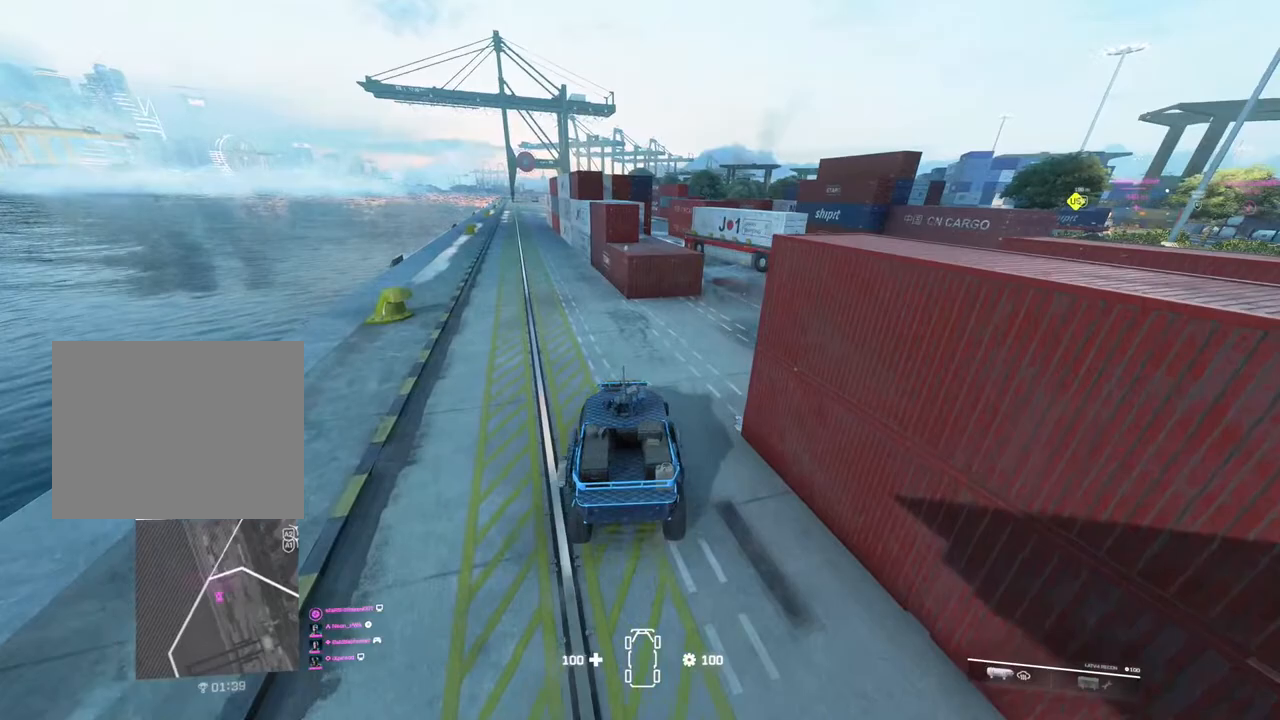
{"dt_ms": 500, "buttons": [], "left_stick": "right", "right_stick": "center", "events": []}
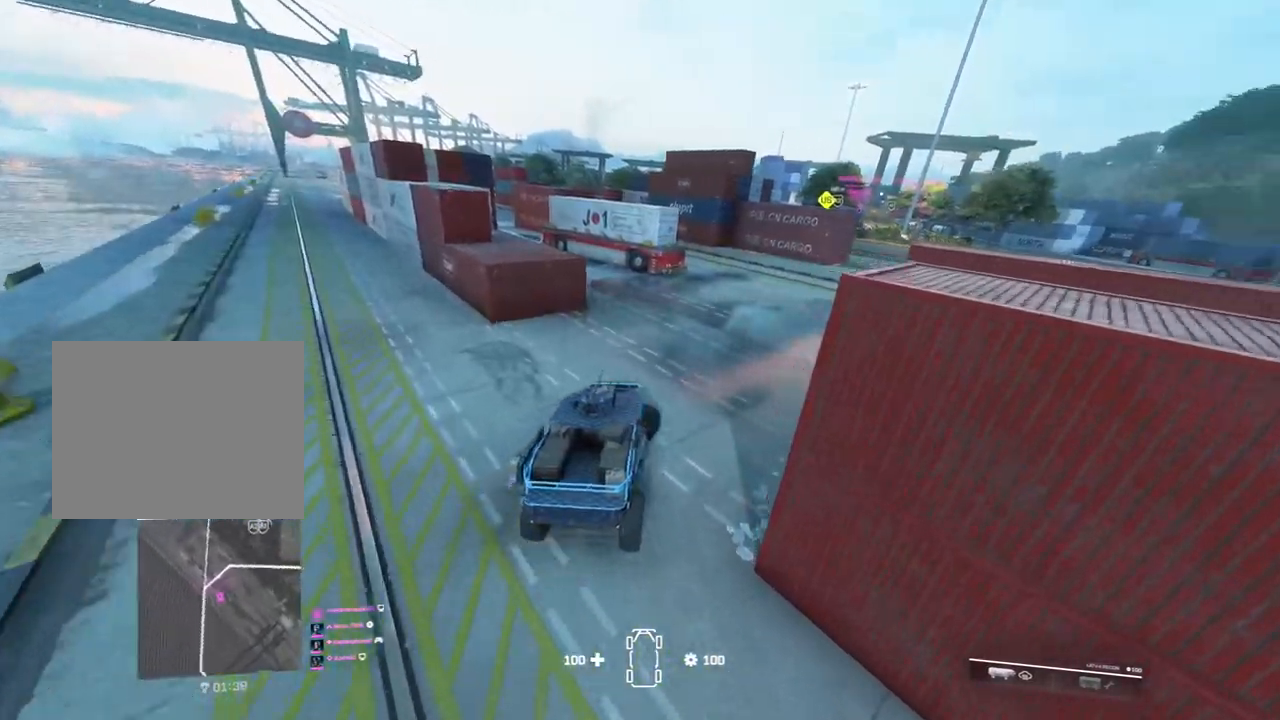
{"dt_ms": 500, "buttons": [], "left_stick": "center", "right_stick": "center", "events": [[133, "left_stick", "center"], [317, "left_stick", "right"], [500, "left_stick", "center"]]}